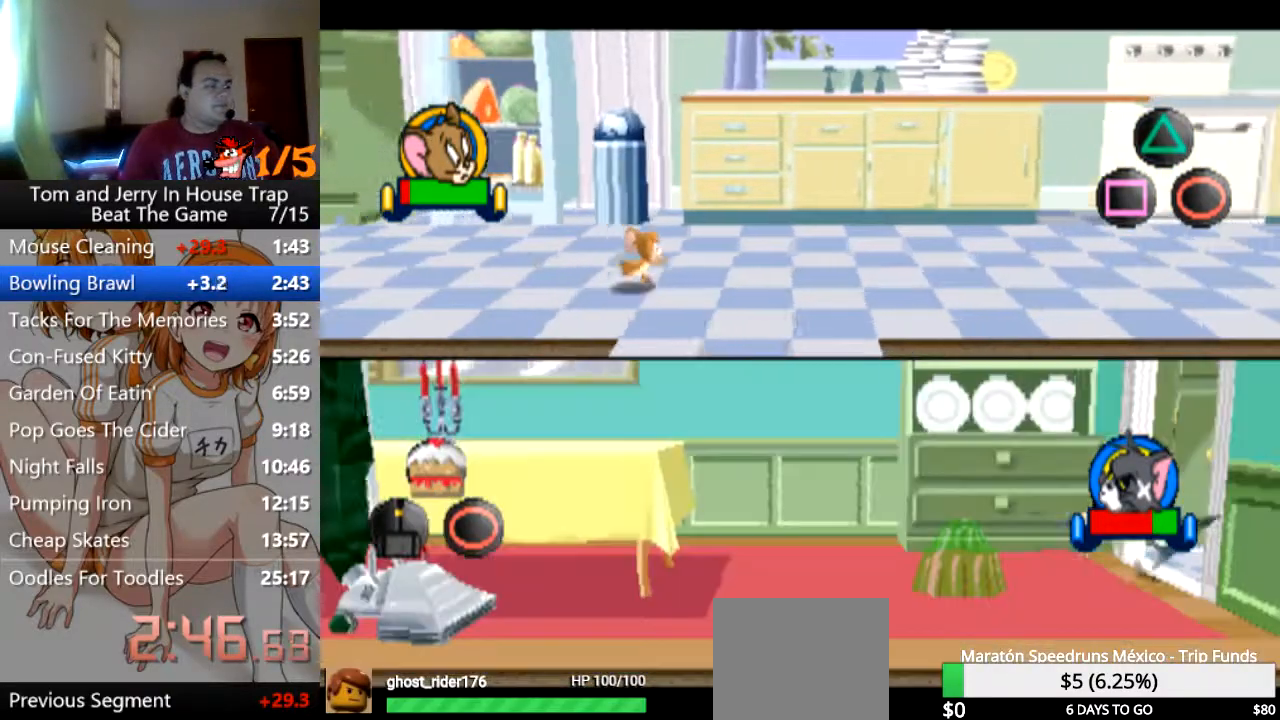
Gameplay with a controller (PlayStation layout); each line is a JSON object with the inputs held at the frame after it. "events" lists button and stick changes between this image and that frame as [ms after this image, input, new state], when the widget could be followed in between.
{"buttons": [], "left_stick": "down-right", "right_stick": "center", "events": []}
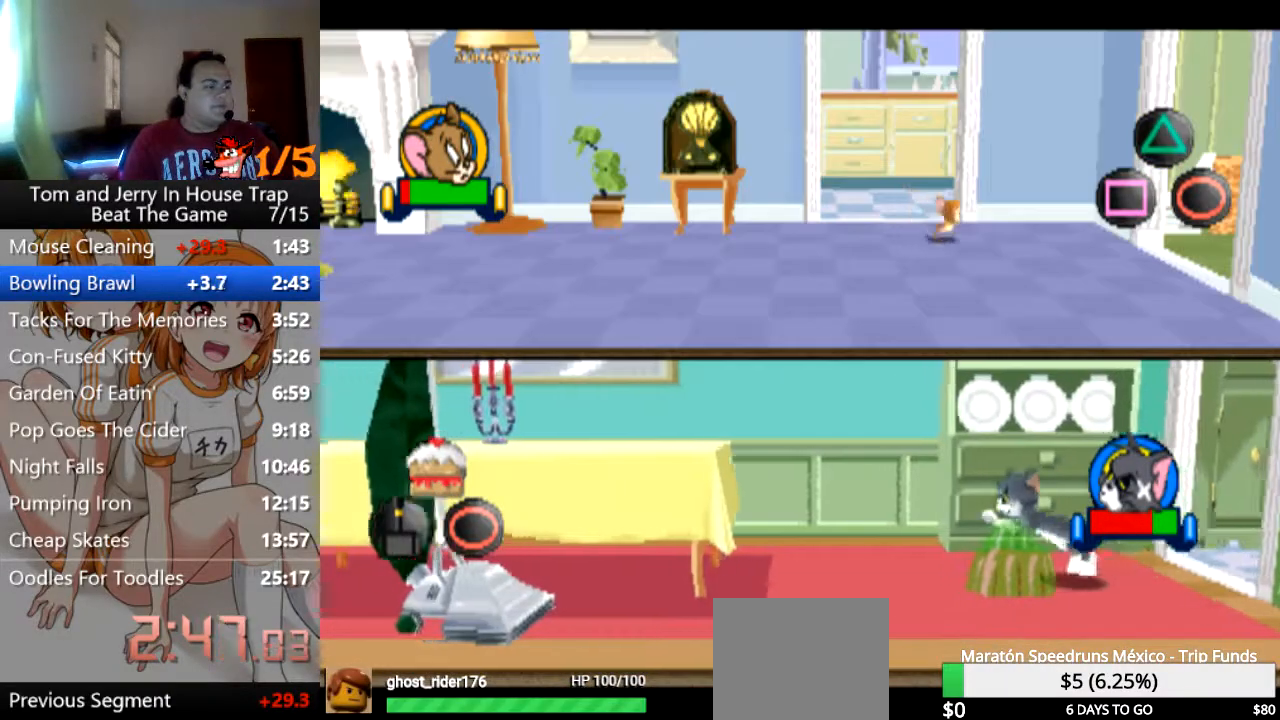
{"buttons": [], "left_stick": "down-right", "right_stick": "center", "events": [[167, "left_stick", "right"], [467, "left_stick", "down-right"]]}
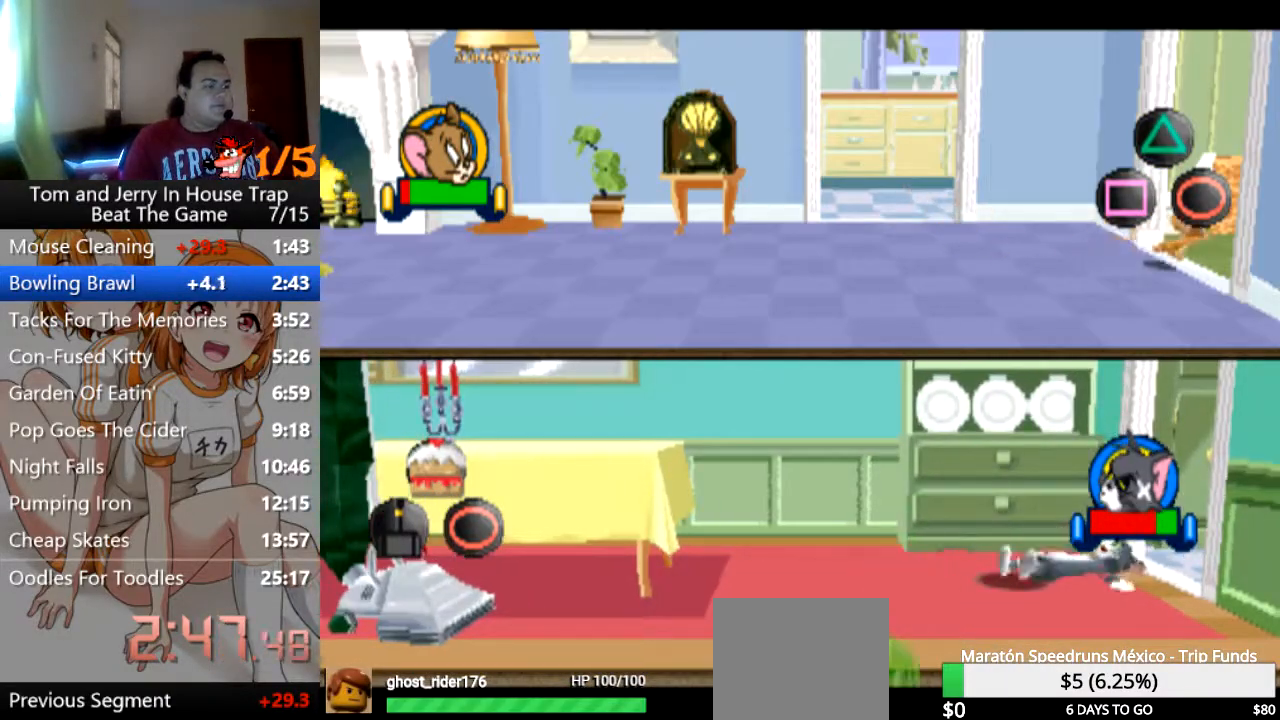
{"buttons": [], "left_stick": "down-right", "right_stick": "center", "events": [[100, "left_stick", "right"], [267, "left_stick", "down-right"]]}
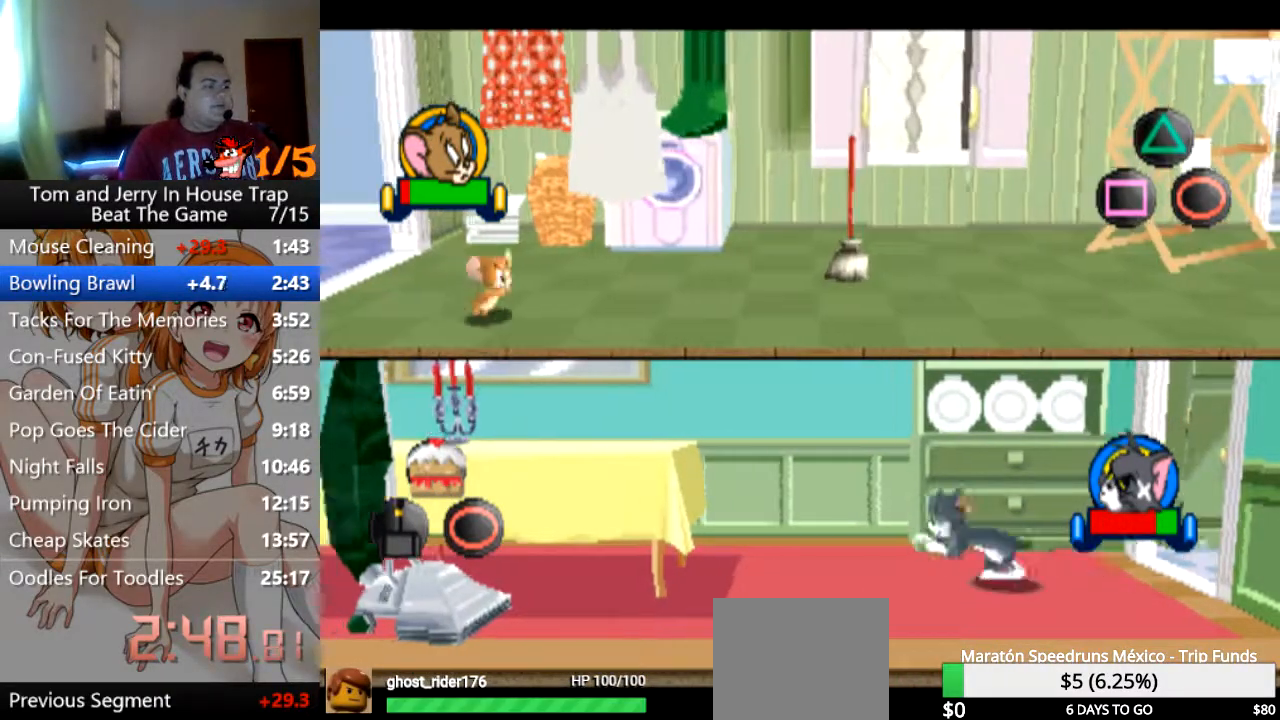
{"buttons": [], "left_stick": "up-right", "right_stick": "center", "events": [[100, "left_stick", "right"], [267, "left_stick", "up-right"]]}
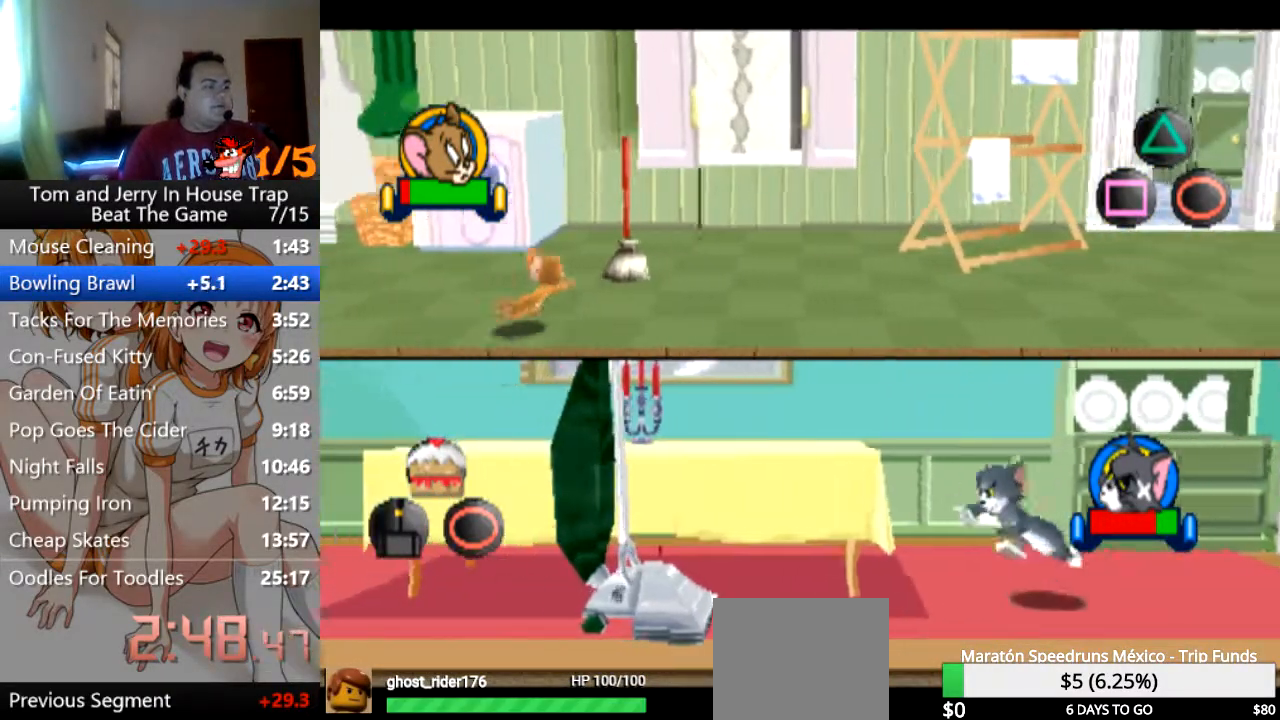
{"buttons": [], "left_stick": "left", "right_stick": "center", "events": [[167, "left_stick", "up-left"], [400, "left_stick", "left"]]}
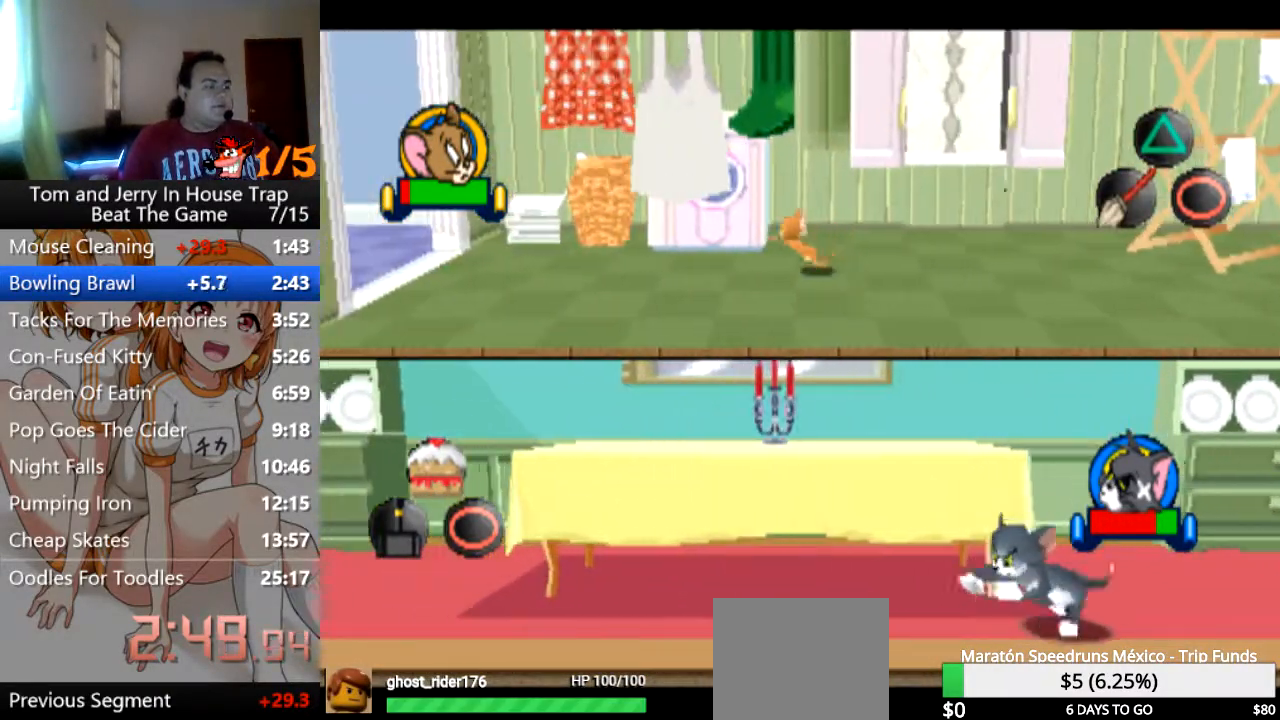
{"buttons": [], "left_stick": "up-left", "right_stick": "center", "events": [[500, "left_stick", "up-left"]]}
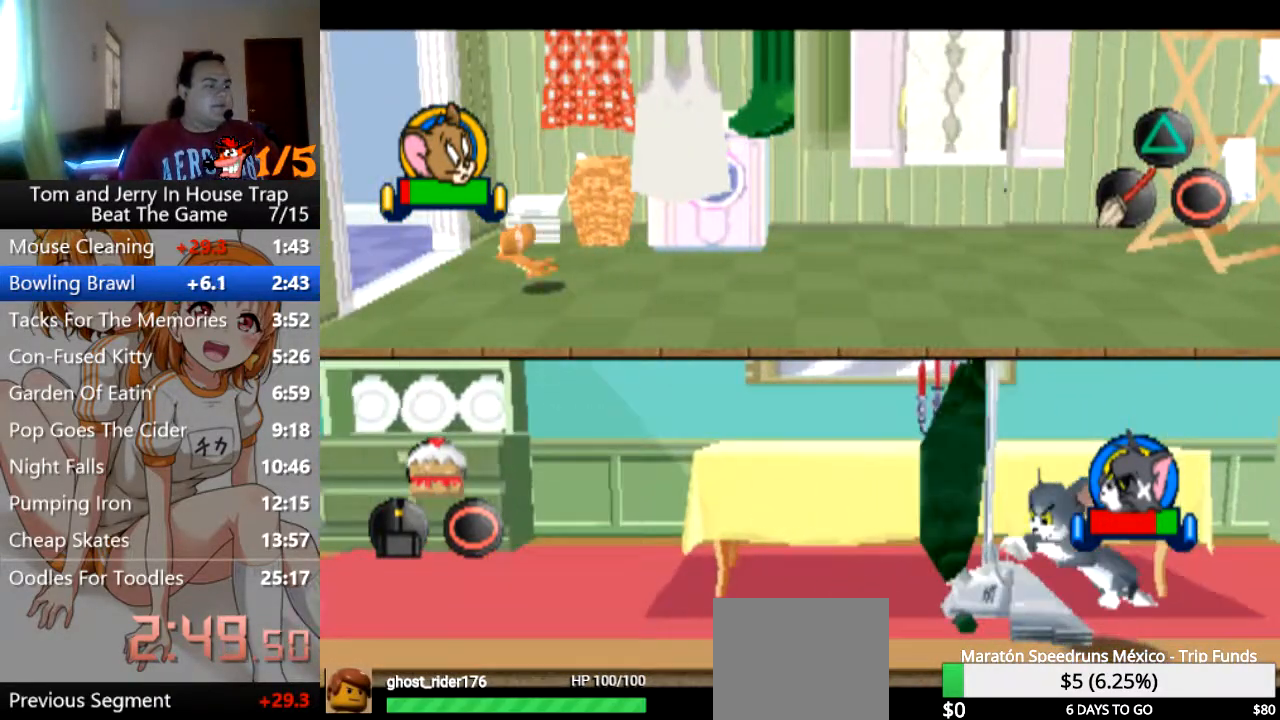
{"buttons": [], "left_stick": "up-left", "right_stick": "center", "events": []}
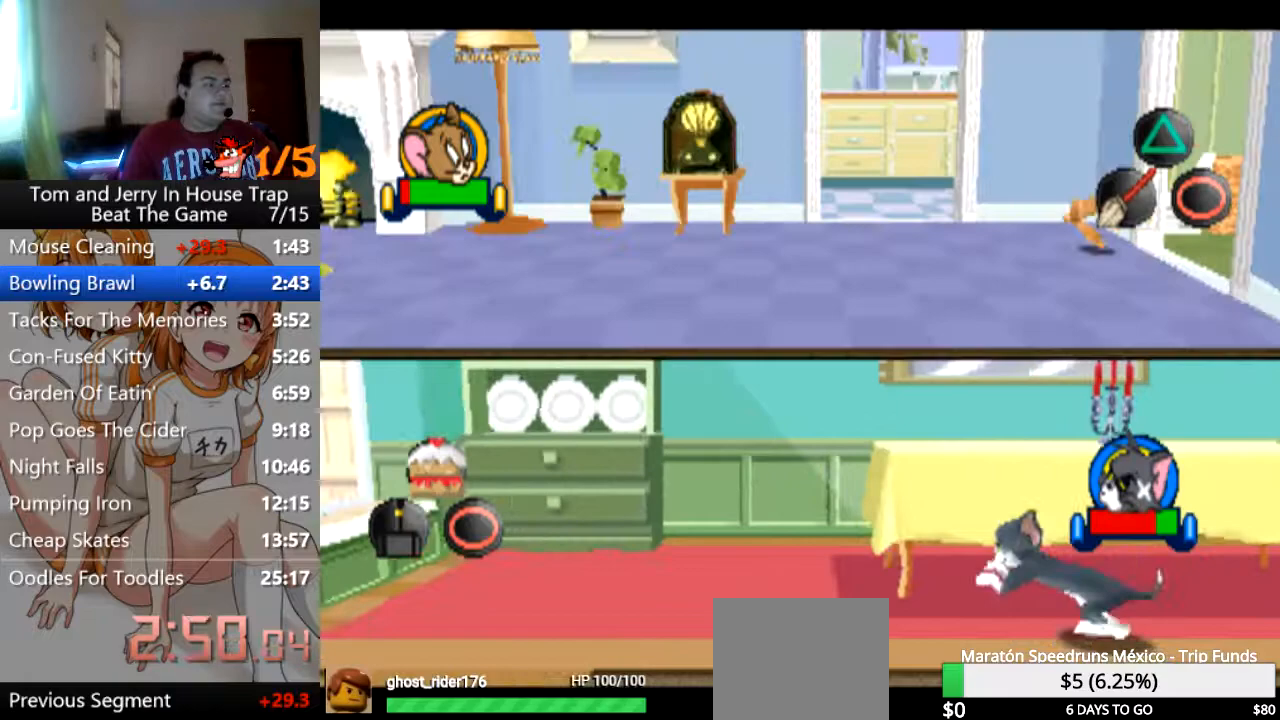
{"buttons": [], "left_stick": "up-left", "right_stick": "center", "events": []}
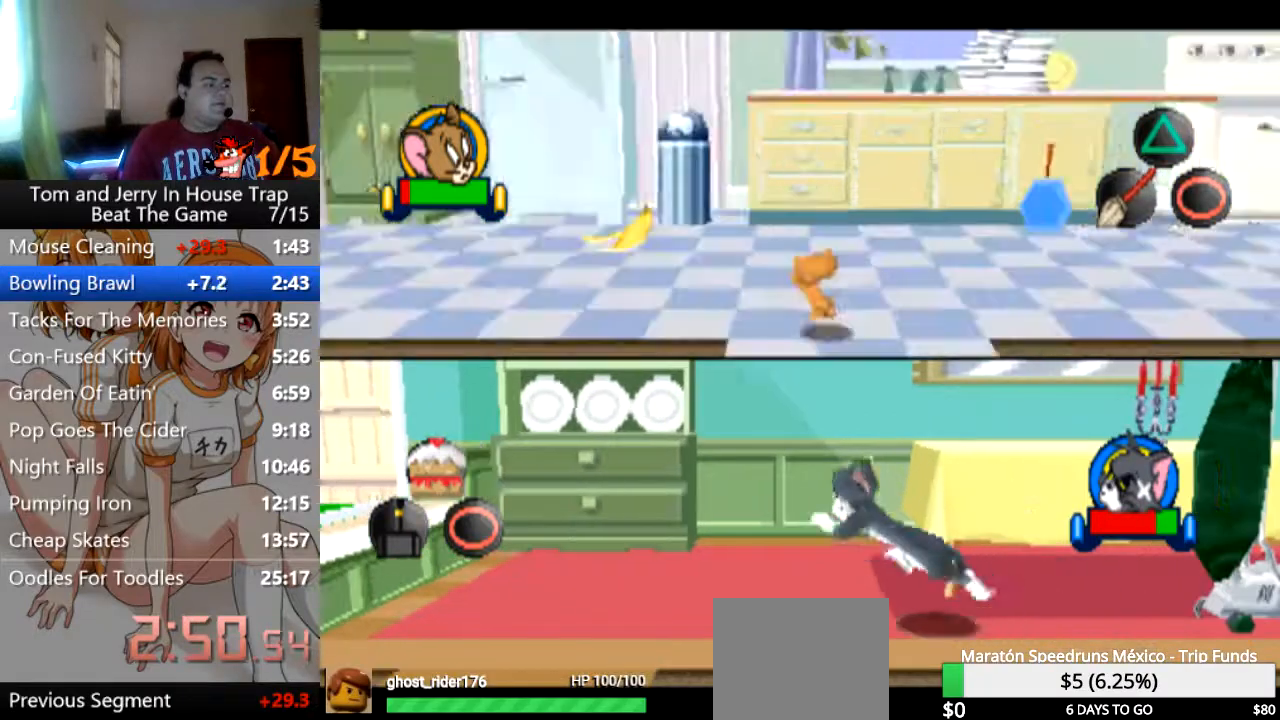
{"buttons": [], "left_stick": "down-left", "right_stick": "center", "events": [[233, "left_stick", "left"], [333, "left_stick", "down-left"]]}
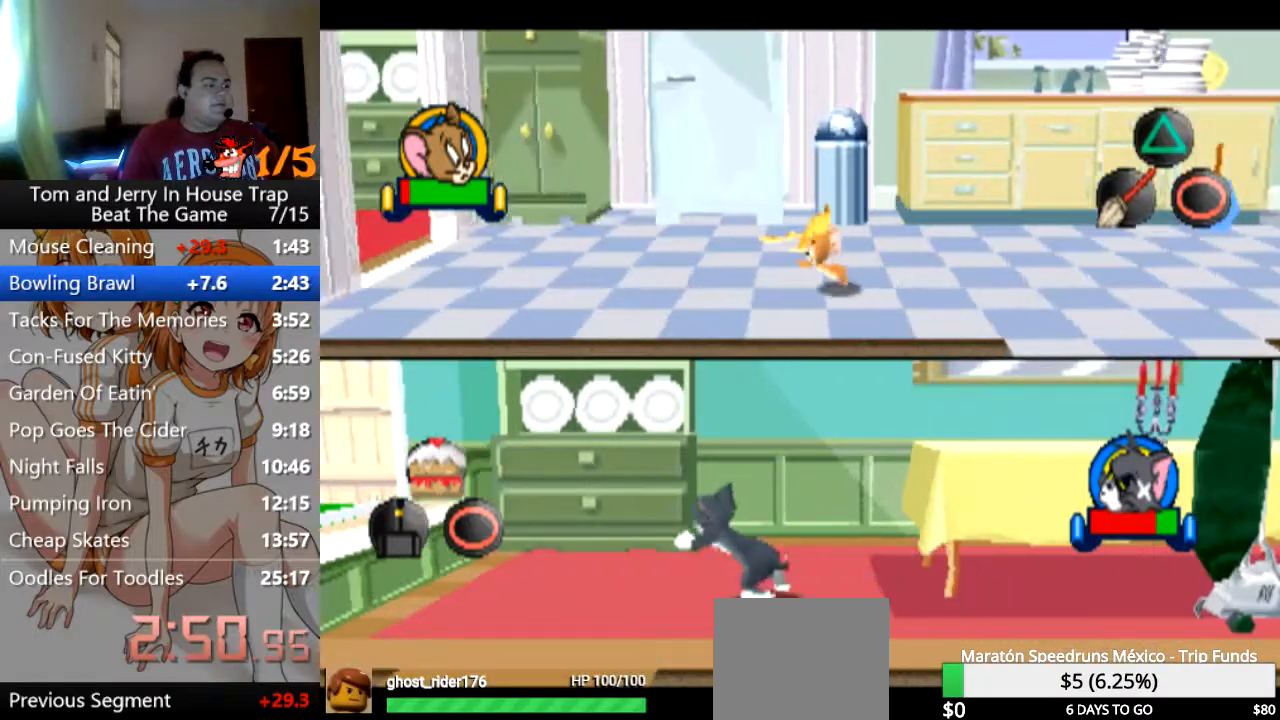
{"buttons": [], "left_stick": "up-right", "right_stick": "center", "events": [[67, "left_stick", "down-right"], [133, "left_stick", "right"], [233, "left_stick", "up-right"]]}
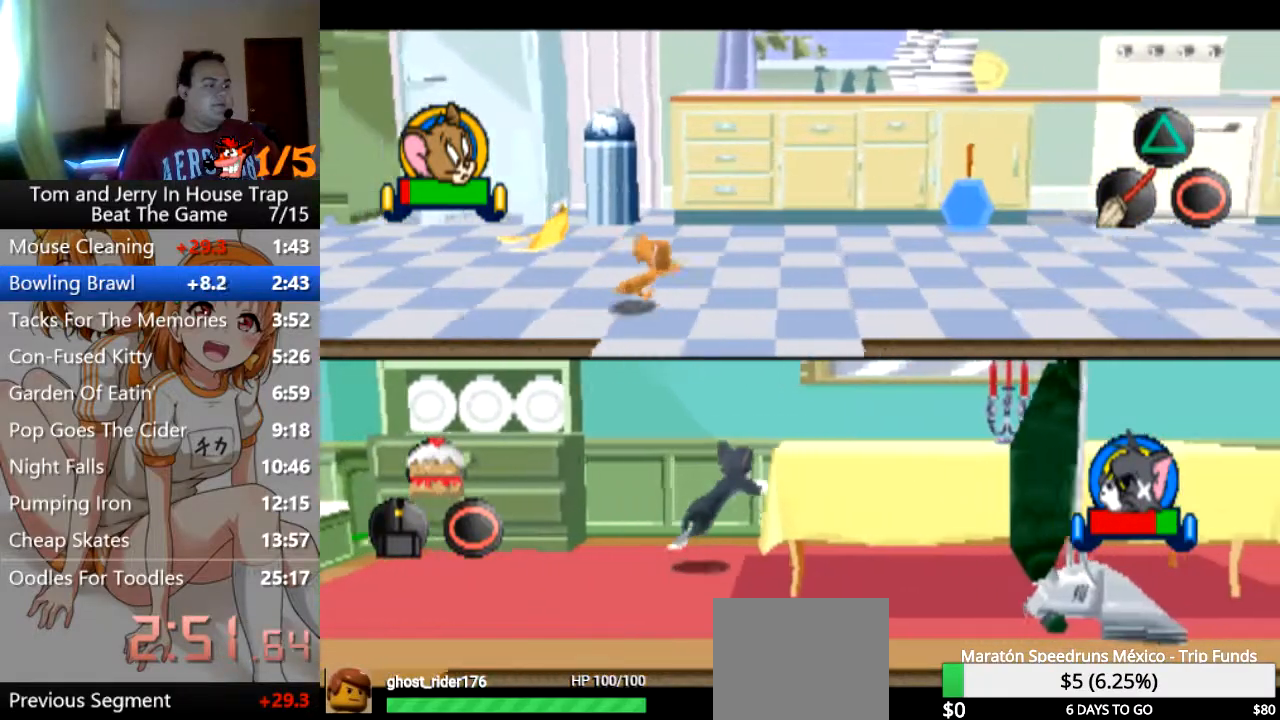
{"buttons": [], "left_stick": "up-right", "right_stick": "center", "events": []}
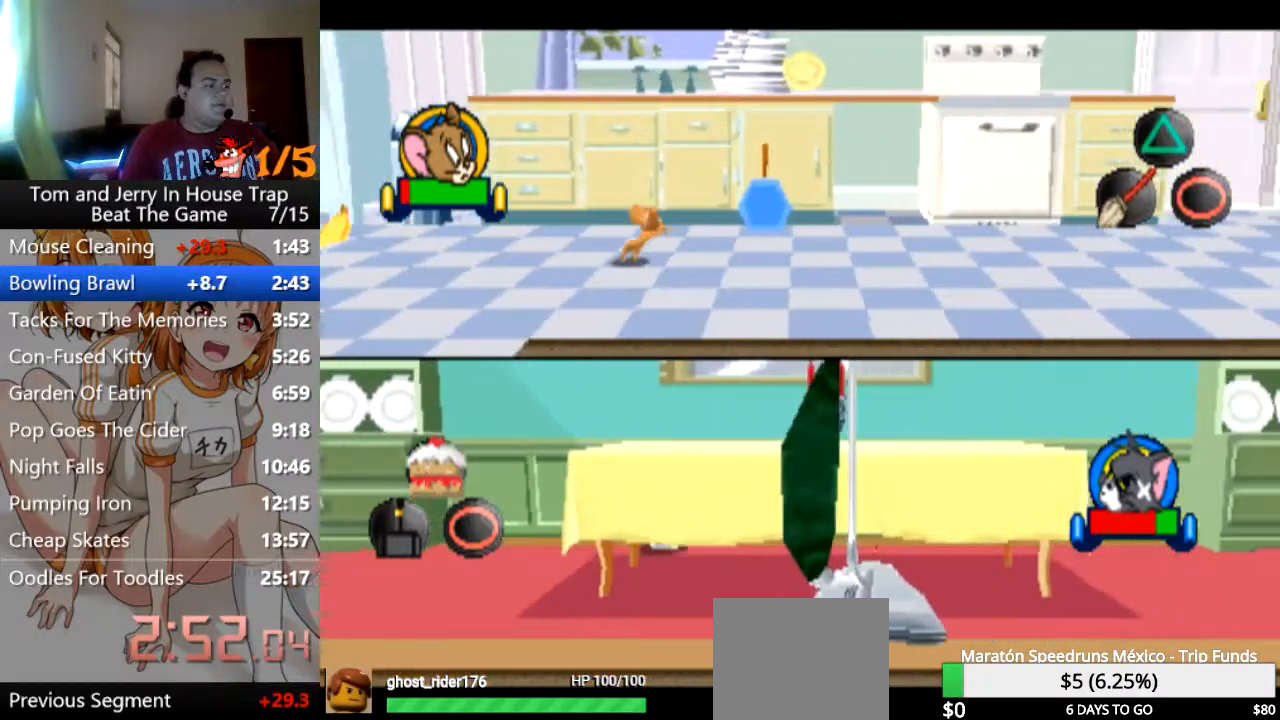
{"buttons": [], "left_stick": "left", "right_stick": "center", "events": [[433, "left_stick", "left"]]}
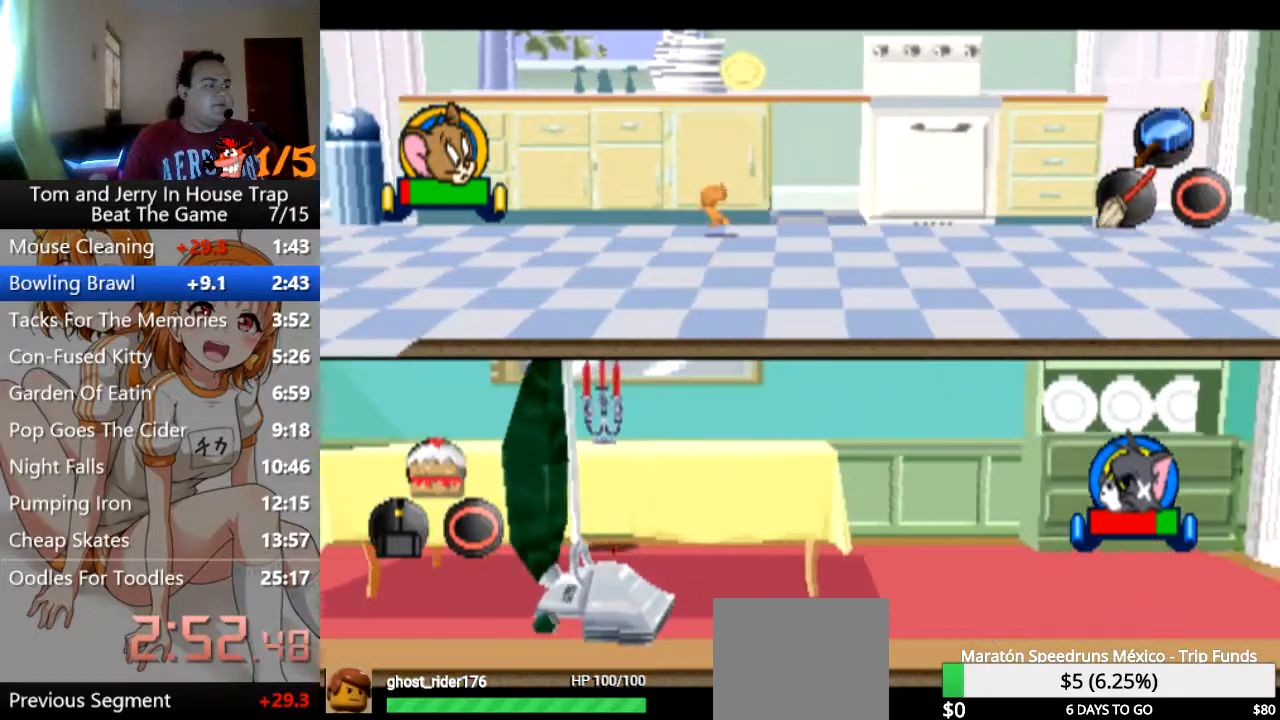
{"buttons": [], "left_stick": "down-left", "right_stick": "center", "events": [[133, "left_stick", "down-left"], [367, "left_stick", "left"], [500, "left_stick", "down-left"]]}
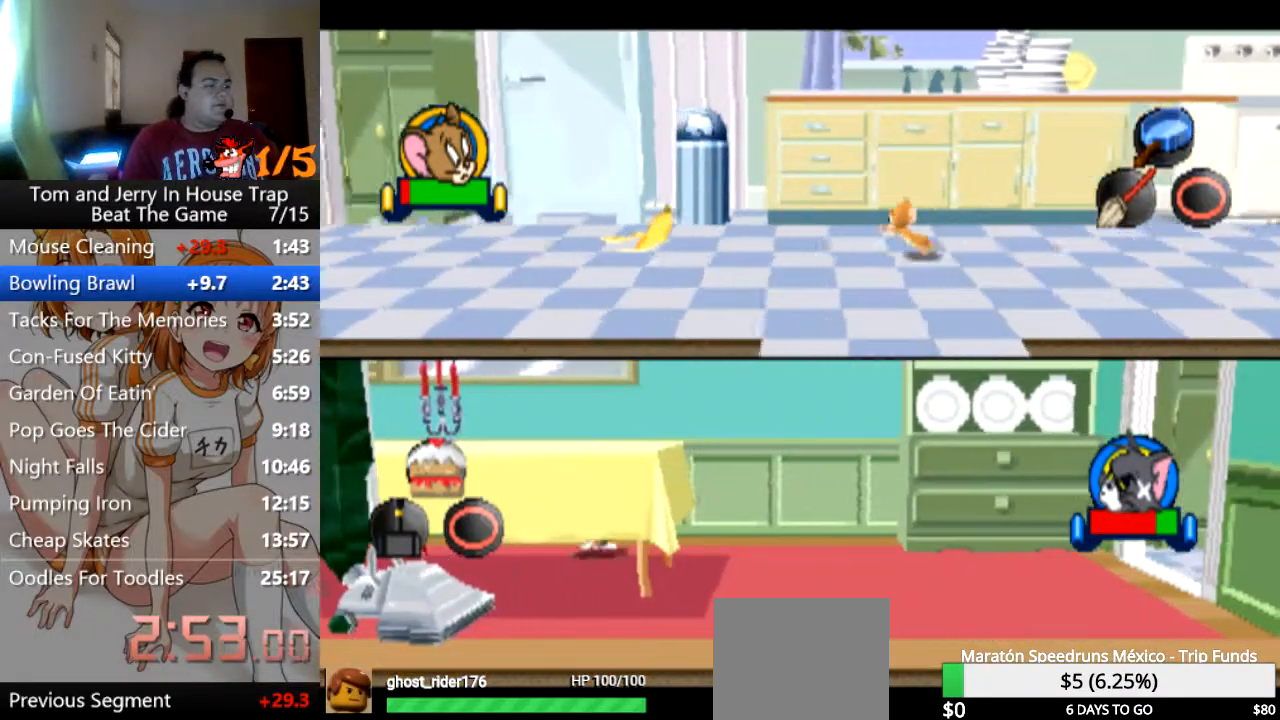
{"buttons": [], "left_stick": "left", "right_stick": "center", "events": [[467, "left_stick", "left"]]}
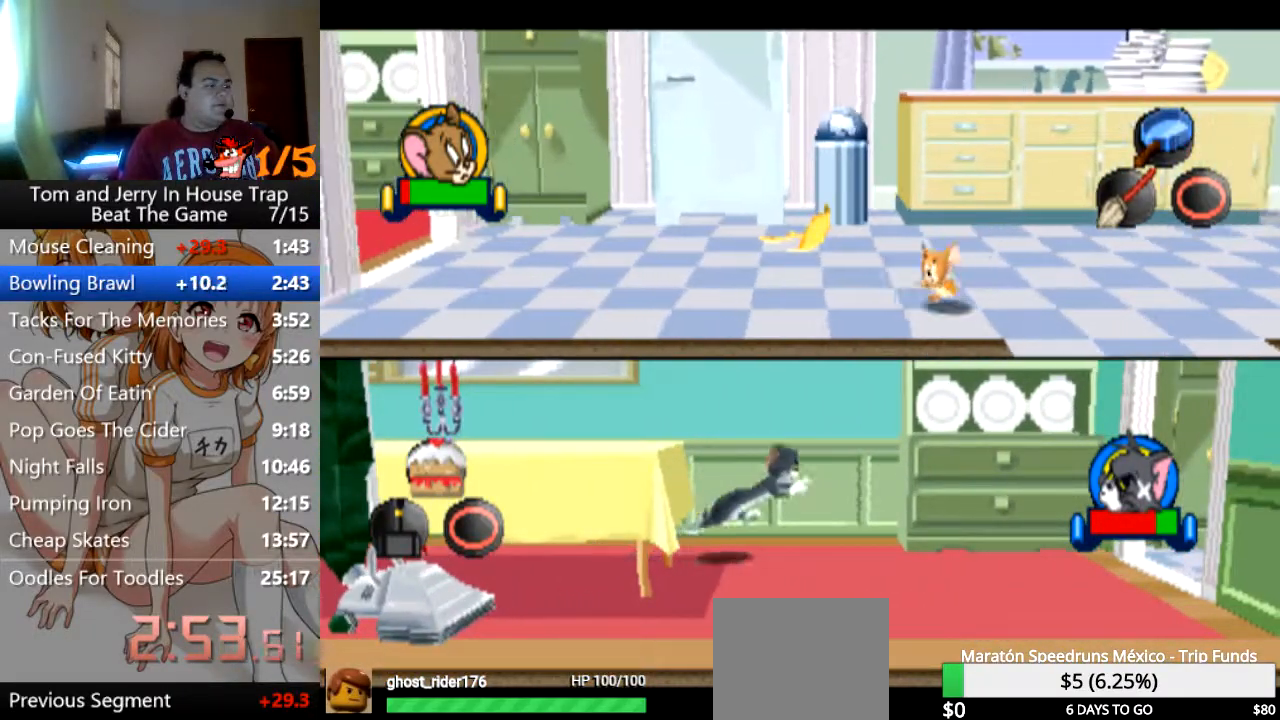
{"buttons": [], "left_stick": "left", "right_stick": "center", "events": []}
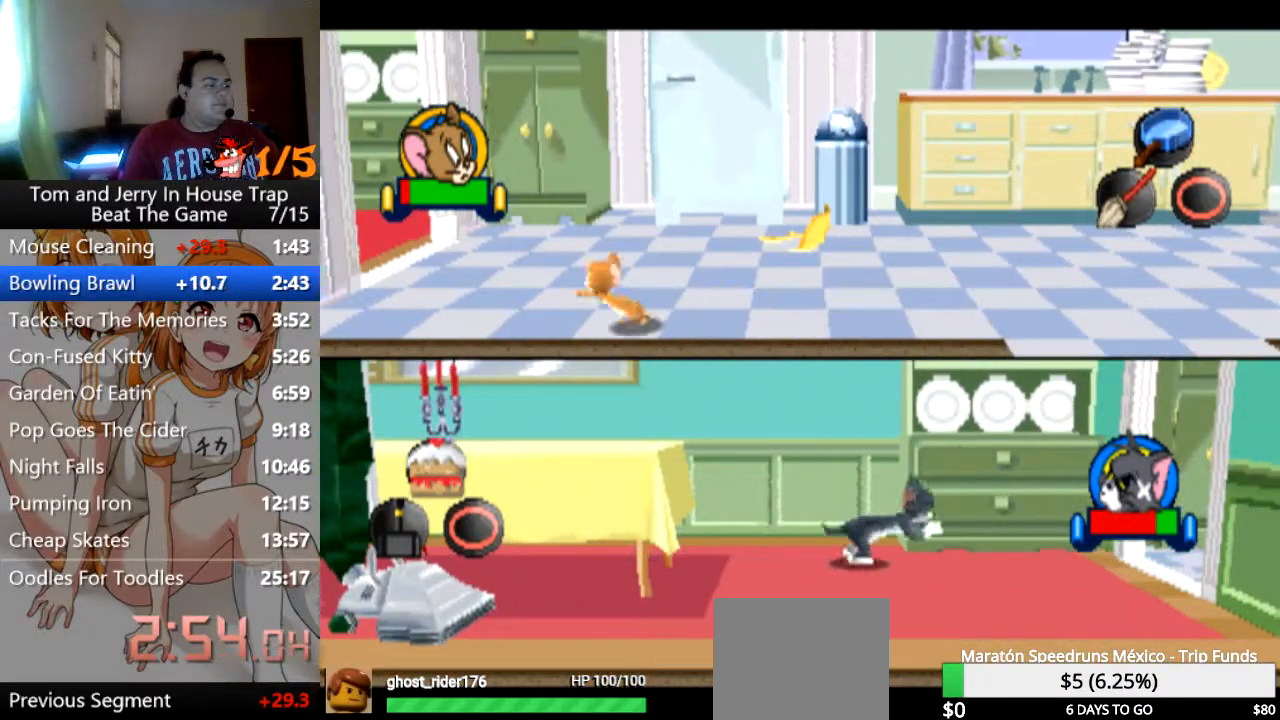
{"buttons": [], "left_stick": "down-right", "right_stick": "center", "events": [[133, "left_stick", "center"], [333, "left_stick", "down-right"]]}
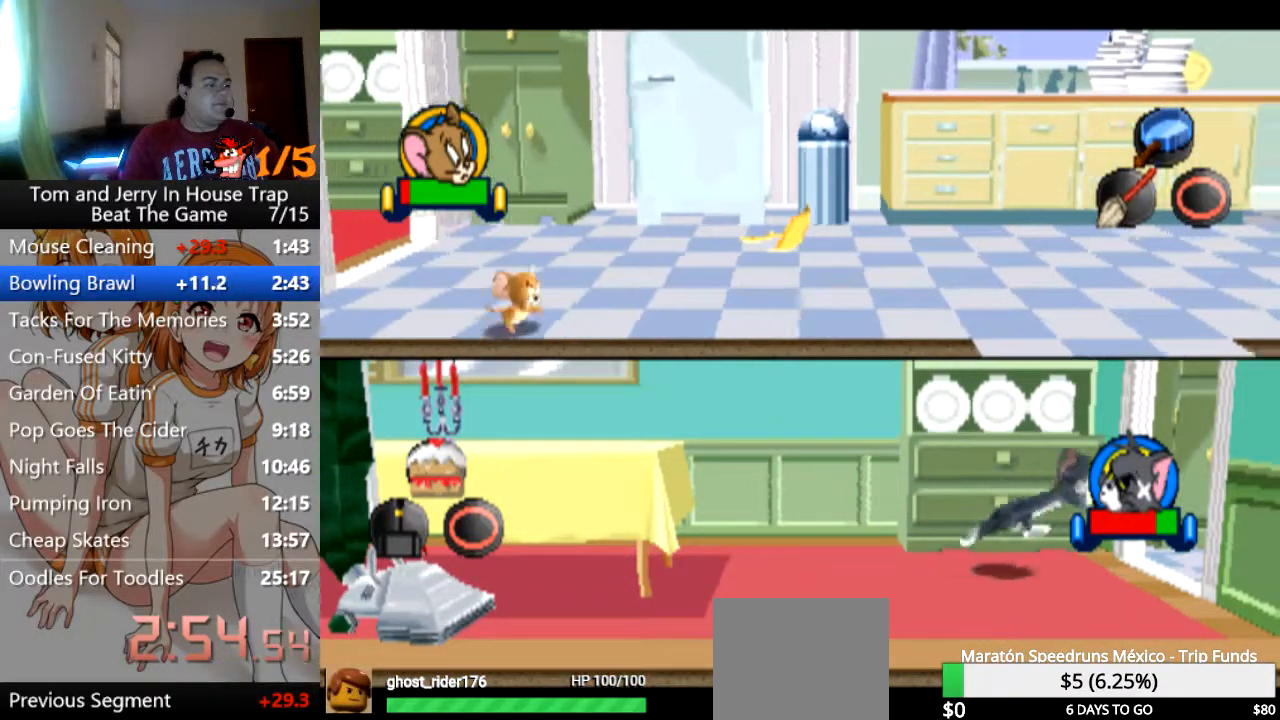
{"buttons": [], "left_stick": "up-right", "right_stick": "center", "events": [[200, "left_stick", "right"], [500, "left_stick", "up-right"]]}
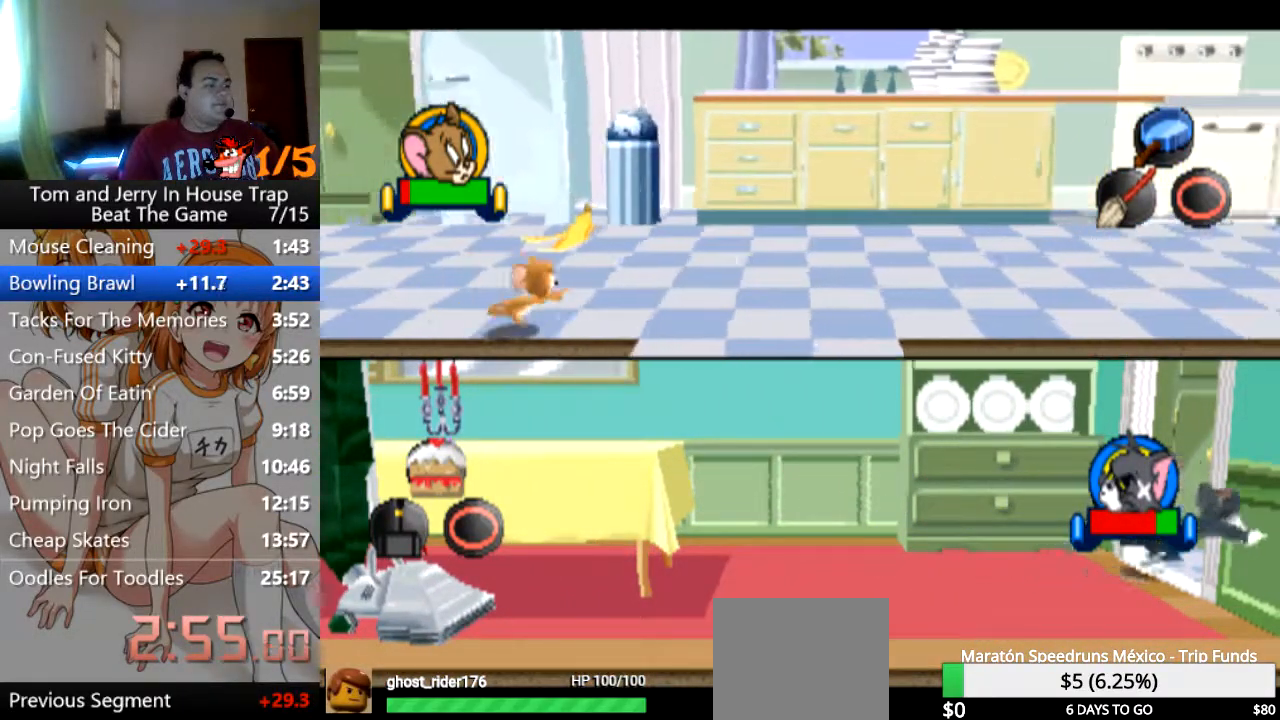
{"buttons": [], "left_stick": "up-right", "right_stick": "center", "events": []}
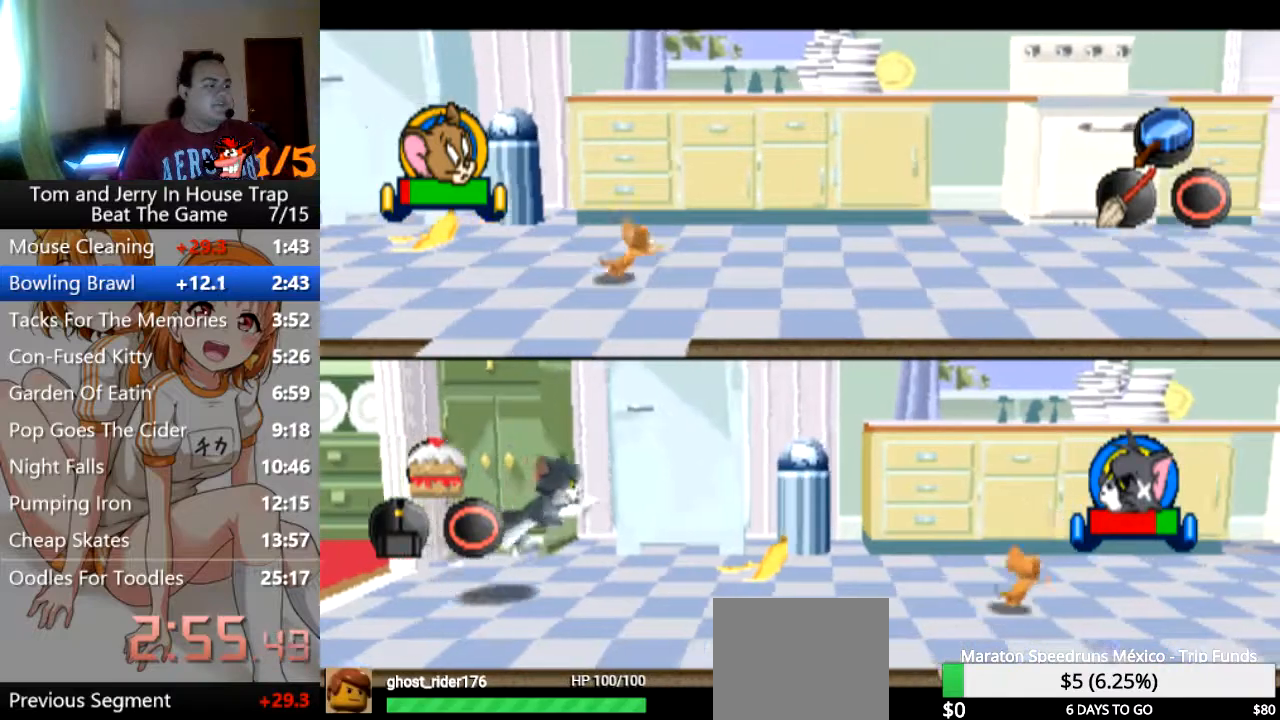
{"buttons": [], "left_stick": "center", "right_stick": "center", "events": [[33, "SQUARE", "down"], [133, "left_stick", "center"], [167, "SQUARE", "up"]]}
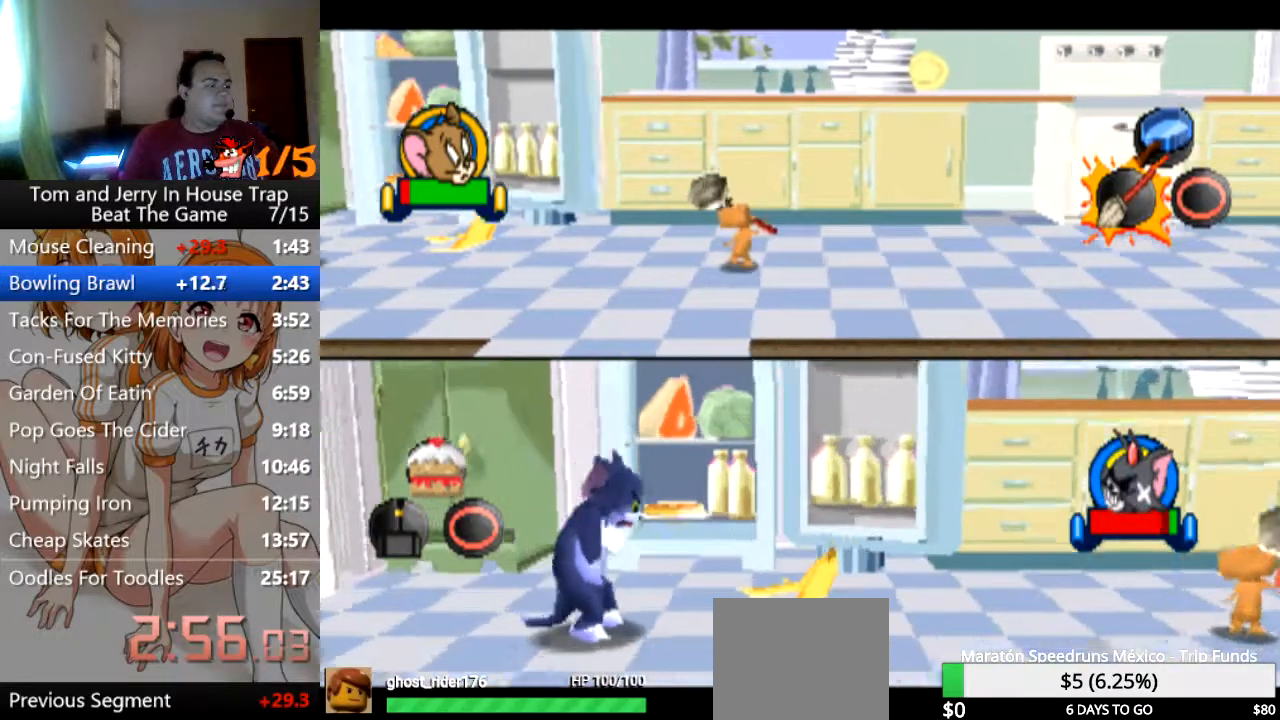
{"buttons": ["TRIANGLE"], "left_stick": "down-left", "right_stick": "center", "events": [[133, "left_stick", "left"], [333, "left_stick", "down-left"], [433, "TRIANGLE", "down"]]}
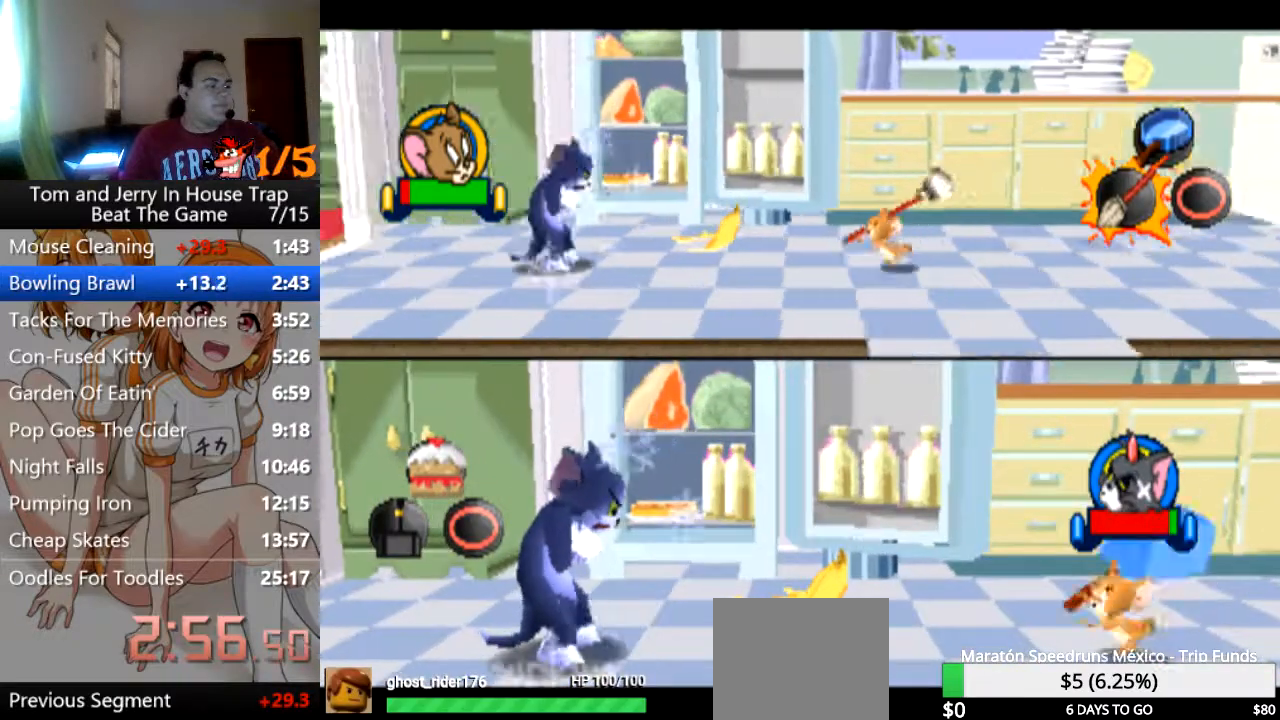
{"buttons": [], "left_stick": "left", "right_stick": "center", "events": [[67, "TRIANGLE", "up"], [433, "left_stick", "left"]]}
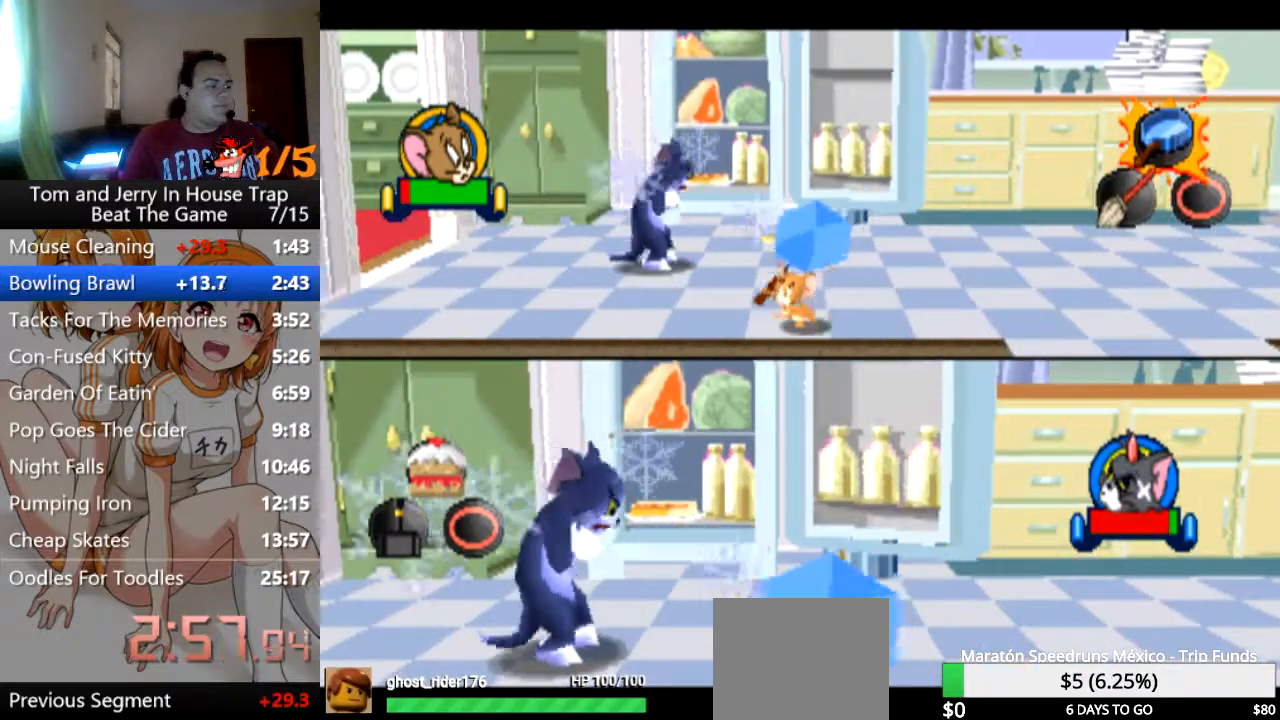
{"buttons": [], "left_stick": "center", "right_stick": "center", "events": [[233, "left_stick", "up"], [400, "left_stick", "center"]]}
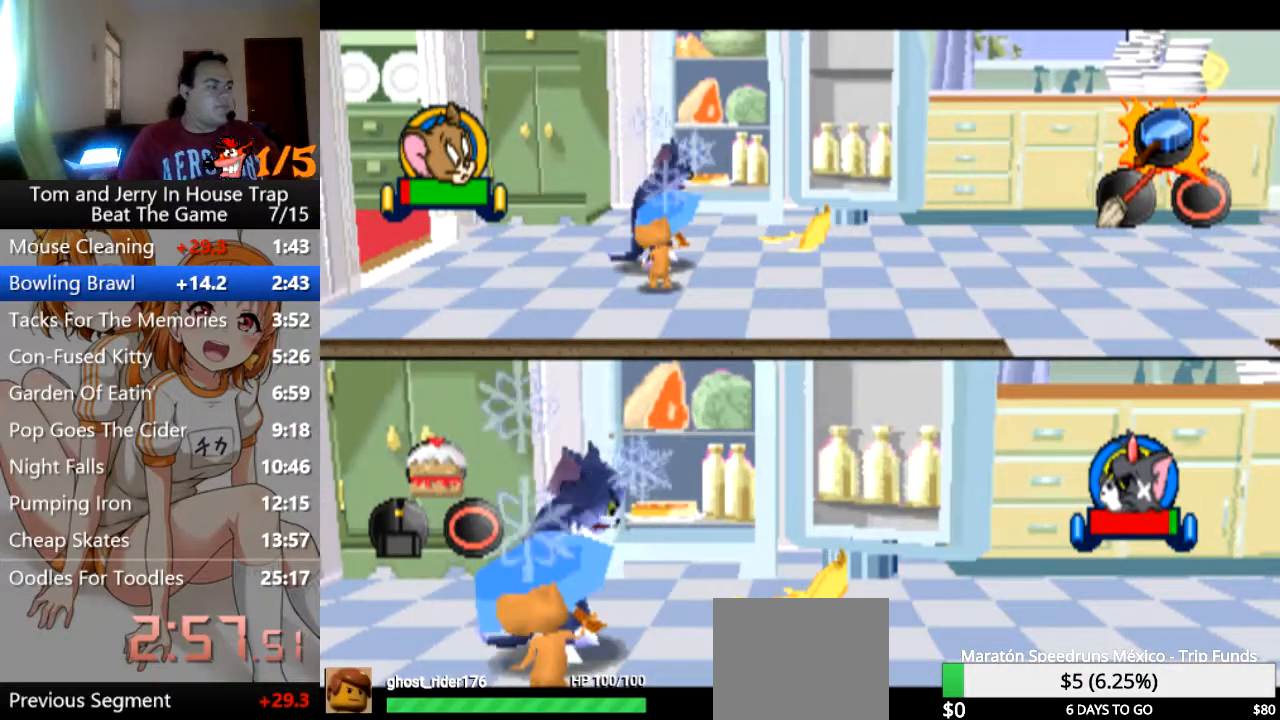
{"buttons": ["CROSS"], "left_stick": "center", "right_stick": "center", "events": [[167, "CROSS", "down"], [200, "CROSS", "up"], [267, "CROSS", "down"], [300, "CROSS", "up"], [367, "CROSS", "down"], [400, "CROSS", "up"], [500, "CROSS", "down"]]}
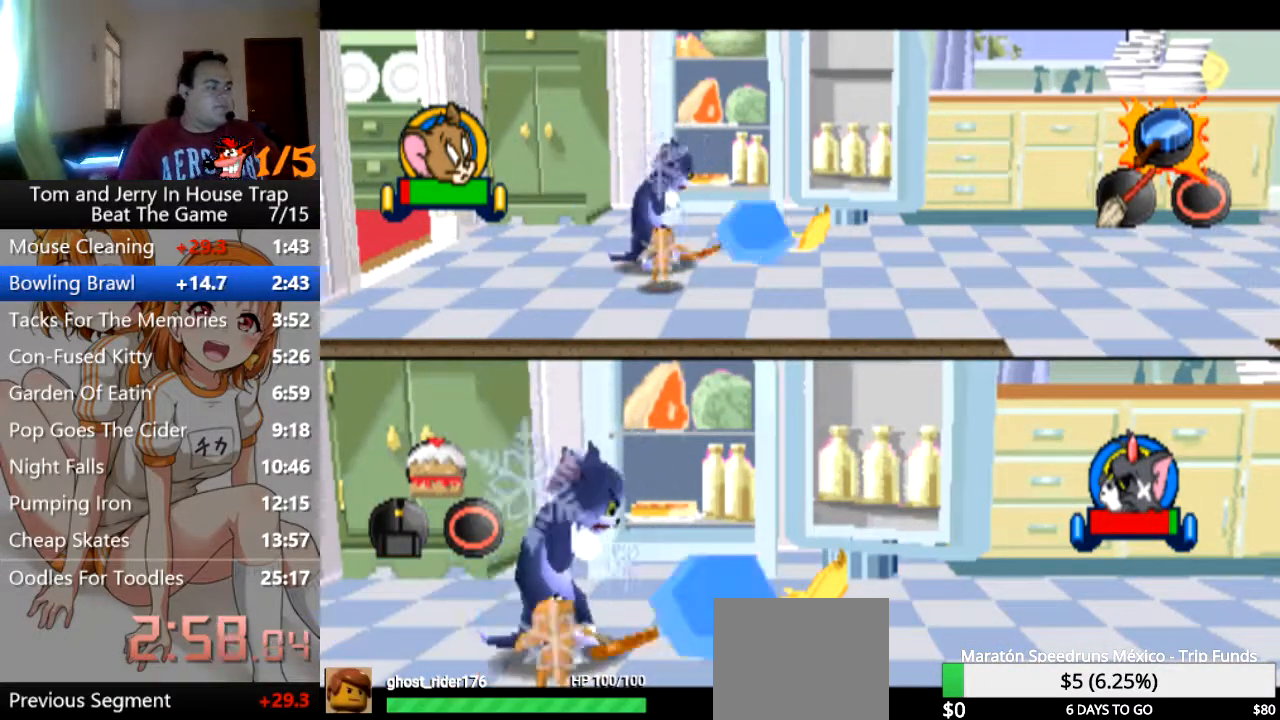
{"buttons": [], "left_stick": "center", "right_stick": "center", "events": [[33, "CROSS", "up"], [100, "CROSS", "down"], [133, "CROSS", "up"], [200, "CROSS", "down"], [267, "CROSS", "up"], [333, "CROSS", "down"], [400, "CROSS", "up"], [433, "CROSS", "down"], [500, "CROSS", "up"]]}
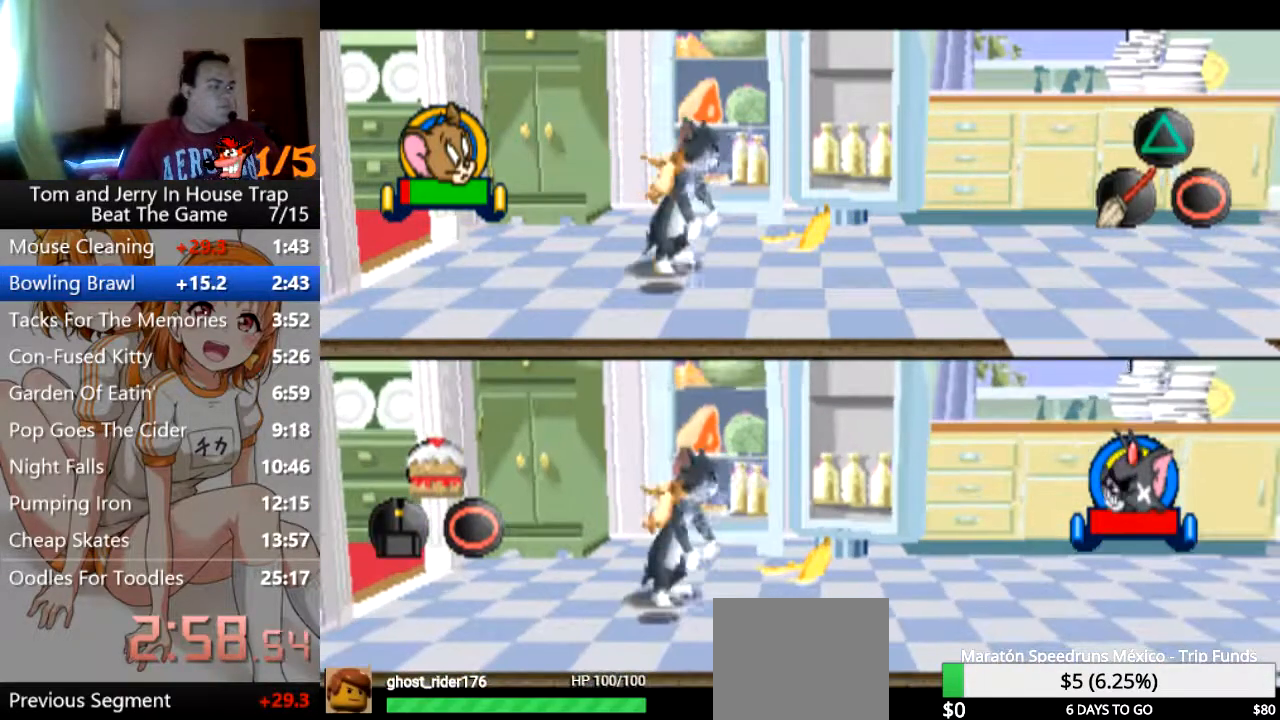
{"buttons": [], "left_stick": "center", "right_stick": "center", "events": [[67, "CROSS", "down"], [133, "CROSS", "up"], [200, "CROSS", "down"], [267, "CROSS", "up"]]}